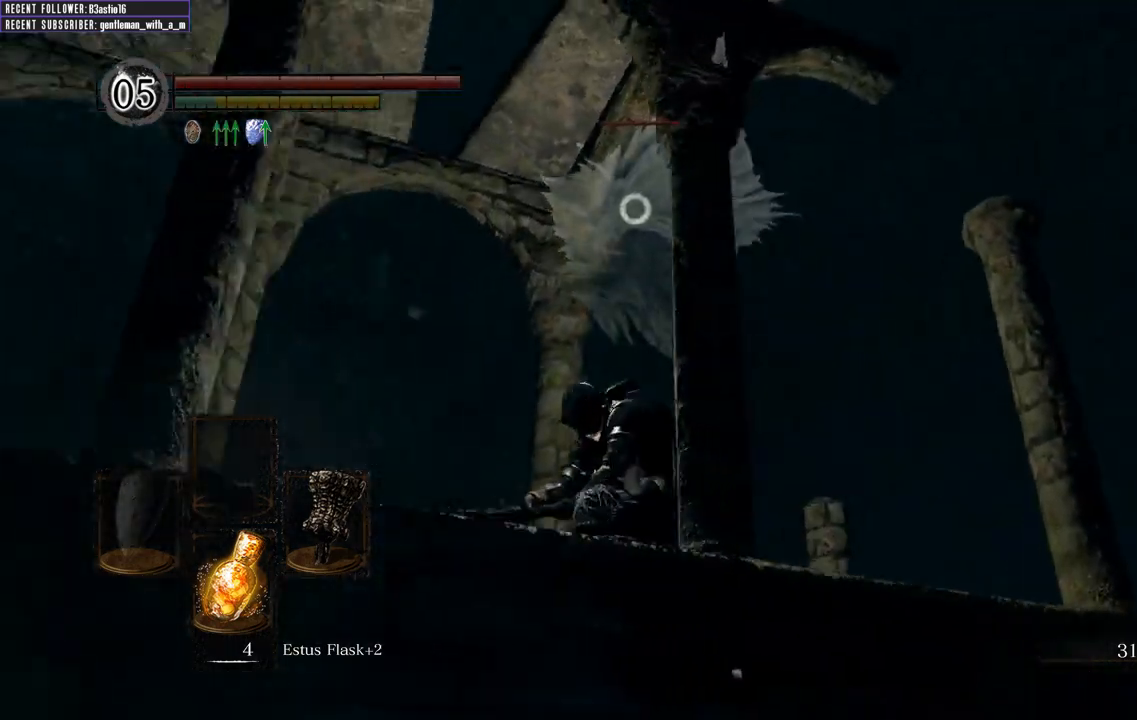
Gameplay with a controller (Xbox layout); each line is a JSON object with the inputs held at the frame after it. "events" lists button and stick changes between this image and that frame as [ms after this image, input, new state], when the widget could be followed in between.
{"buttons": [], "left_stick": "center", "right_stick": "center", "events": []}
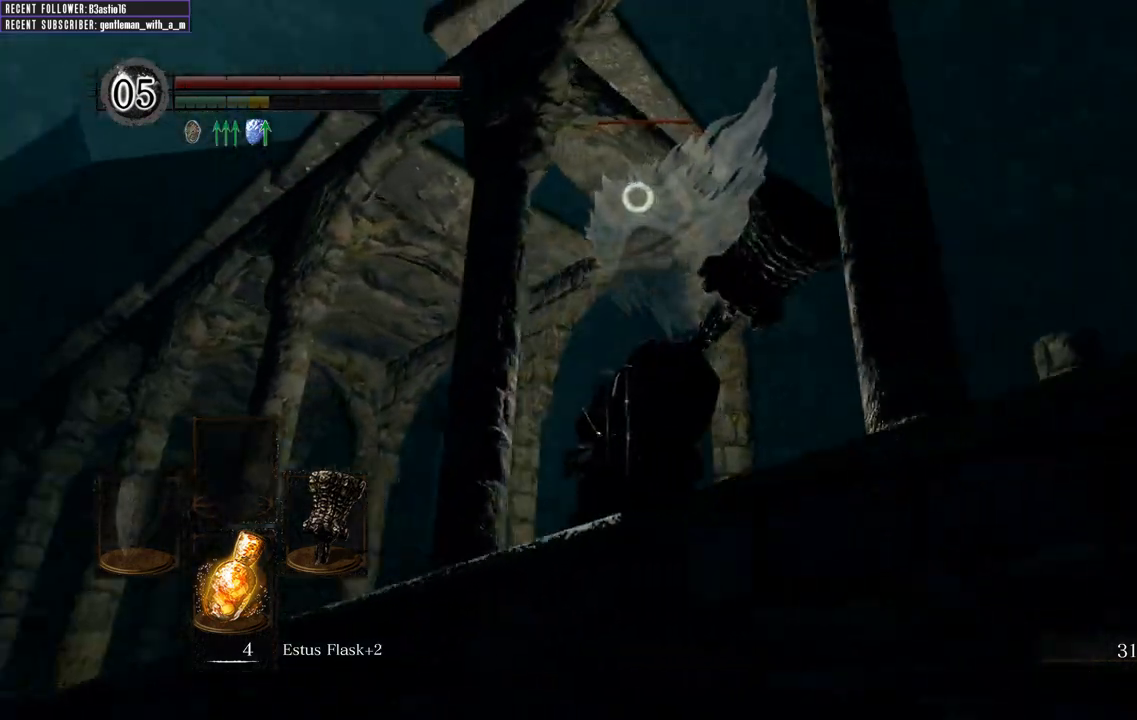
{"buttons": ["R1"], "left_stick": "center", "right_stick": "center", "events": [[17, "R1", "down"], [133, "R1", "up"], [217, "R1", "down"], [300, "R1", "up"], [400, "R1", "down"]]}
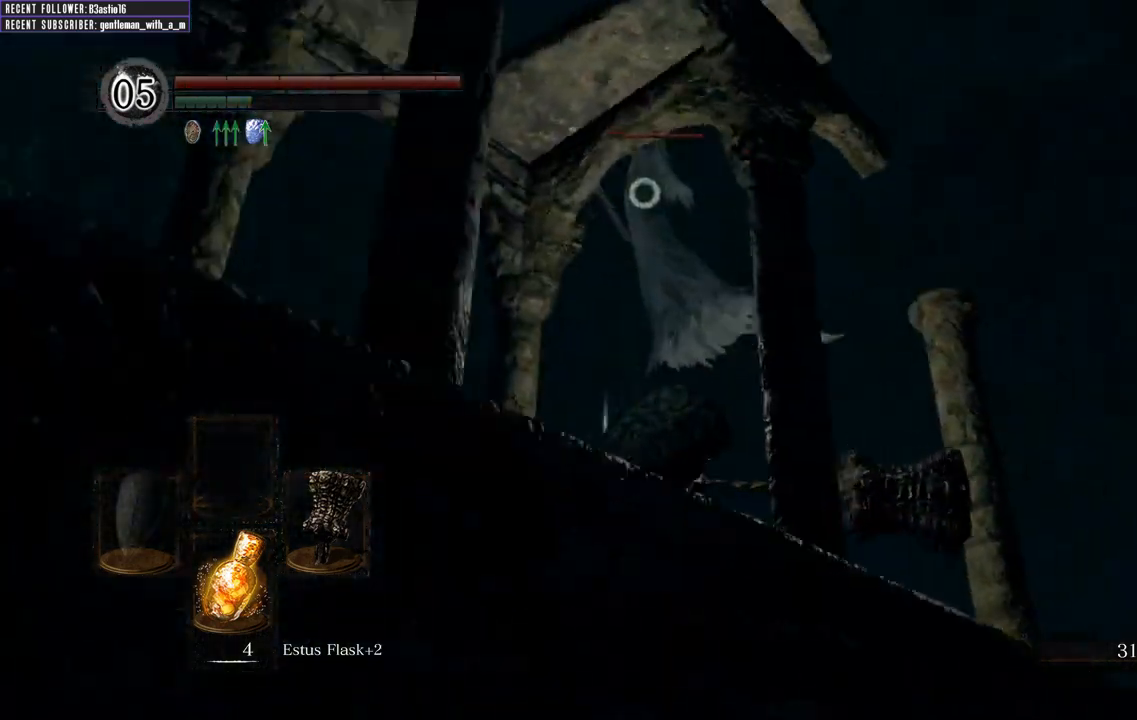
{"buttons": [], "left_stick": "center", "right_stick": "center", "events": [[17, "R1", "up"]]}
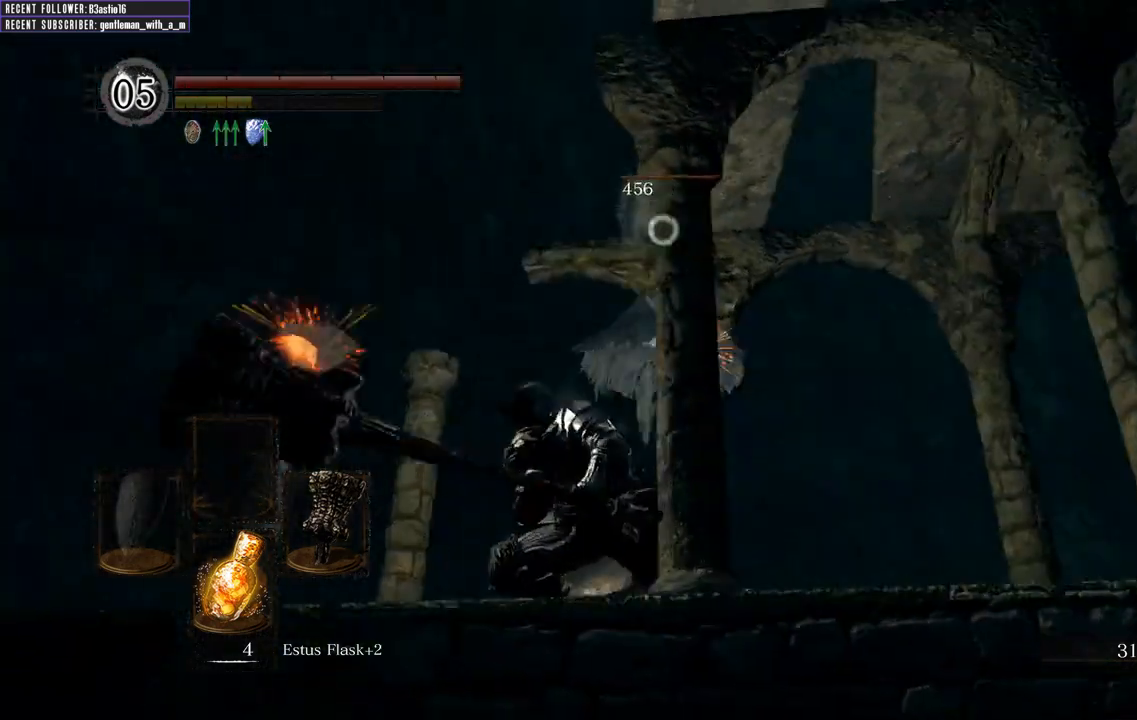
{"buttons": ["R3"], "left_stick": "center", "right_stick": "center", "events": [[483, "R3", "down"]]}
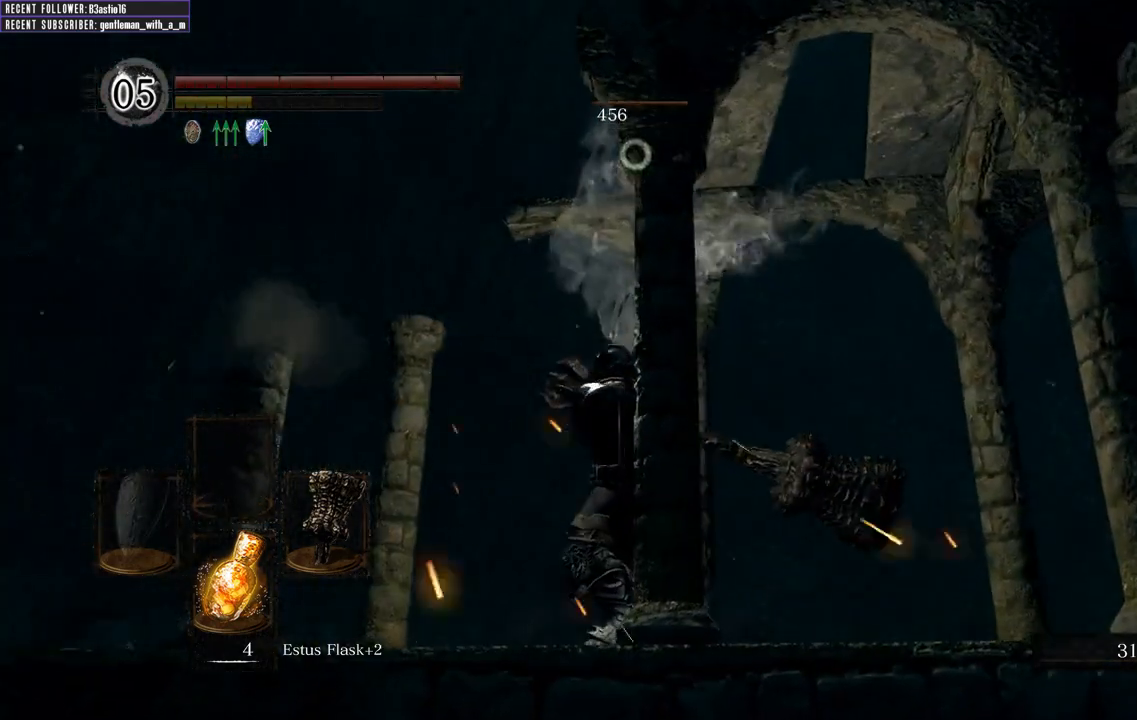
{"buttons": [], "left_stick": "center", "right_stick": "up-right", "events": [[100, "R3", "up"], [117, "right_stick", "up"], [283, "right_stick", "up-right"]]}
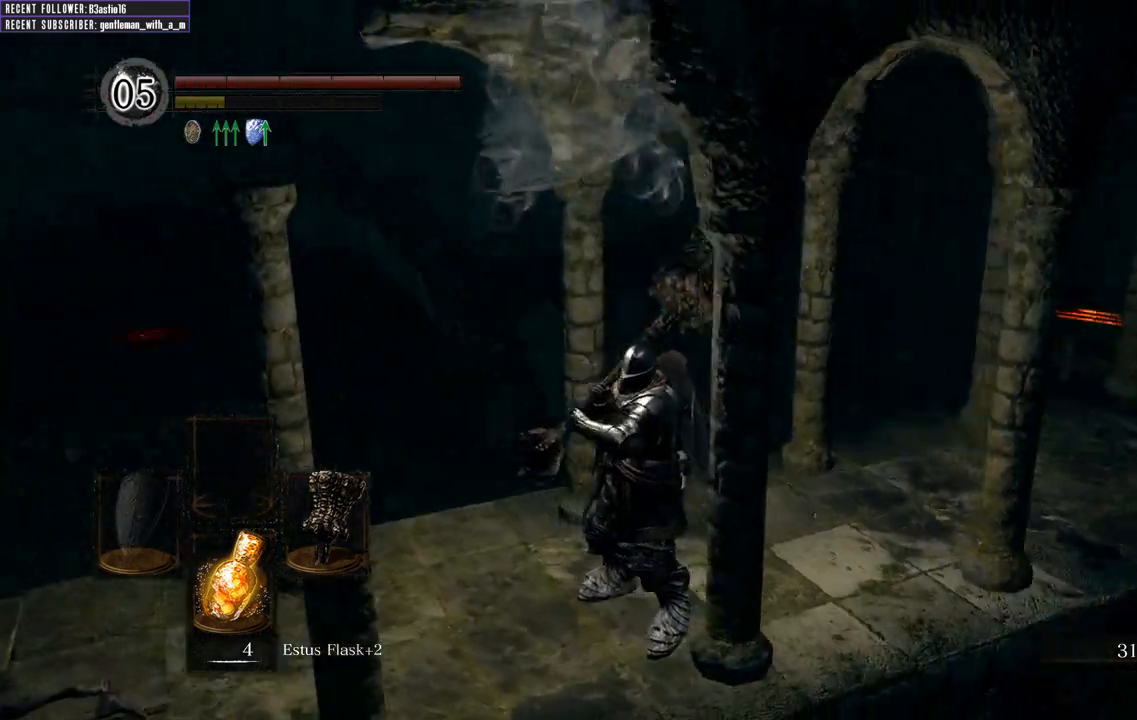
{"buttons": [], "left_stick": "center", "right_stick": "right", "events": [[50, "right_stick", "right"], [217, "right_stick", "center"], [333, "right_stick", "right"]]}
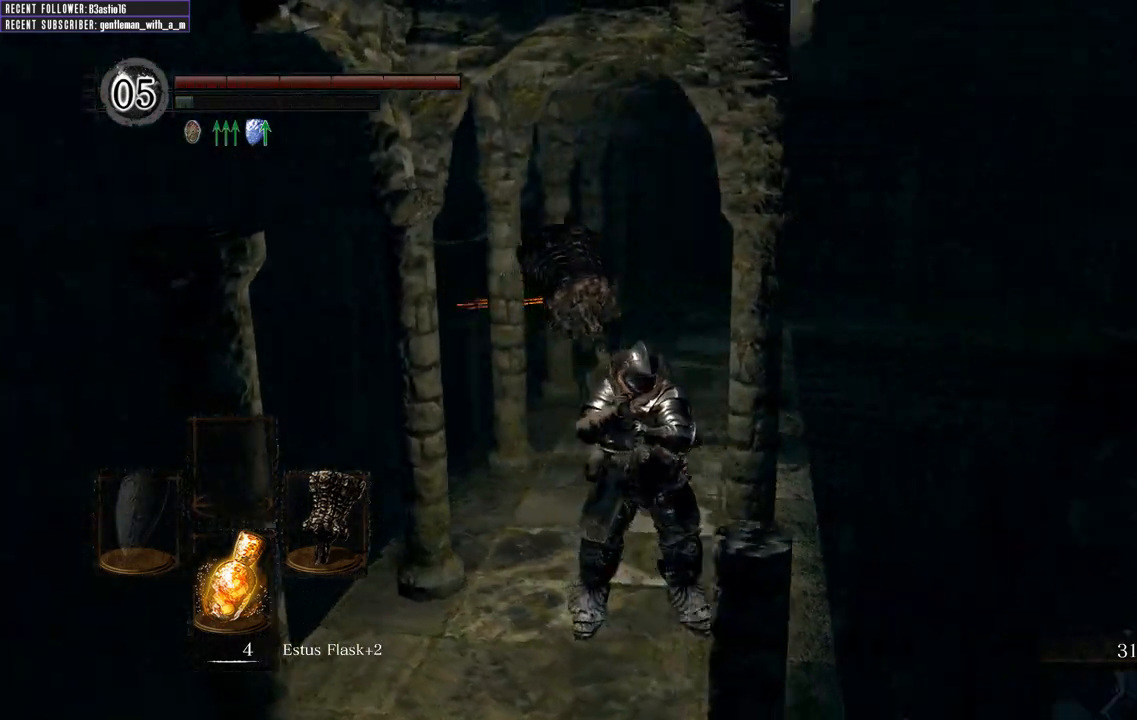
{"buttons": [], "left_stick": "down", "right_stick": "up-right", "events": [[100, "right_stick", "center"], [183, "left_stick", "down"], [417, "right_stick", "up-right"]]}
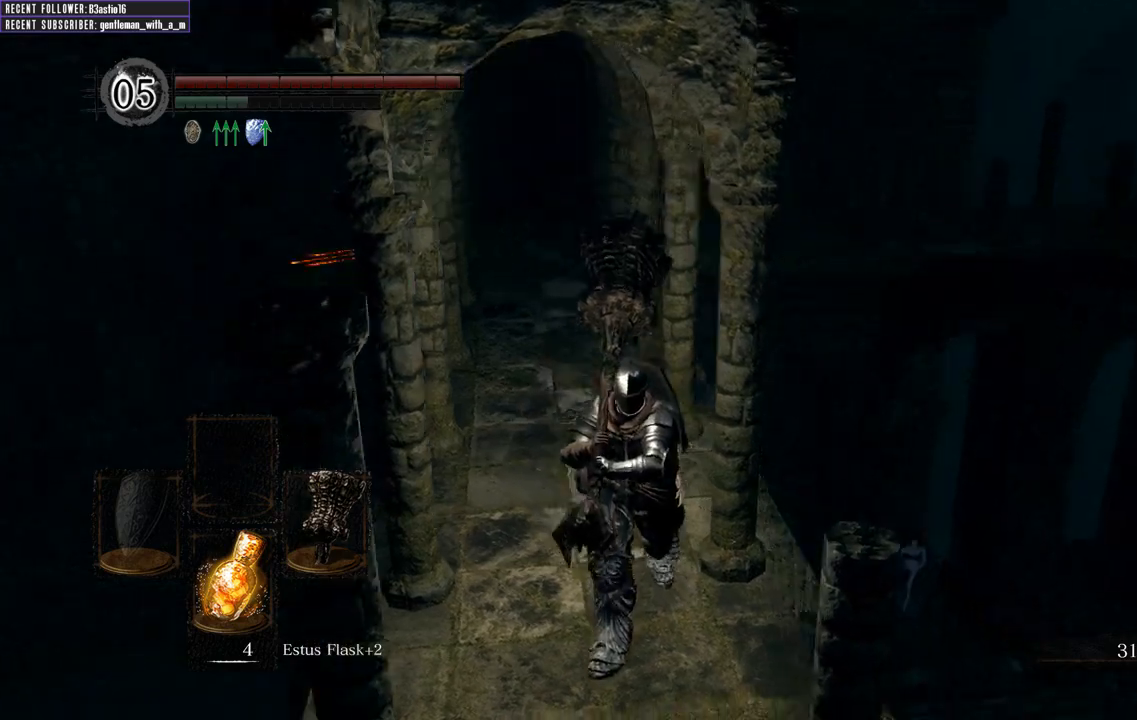
{"buttons": [], "left_stick": "down", "right_stick": "up-left", "events": [[233, "right_stick", "center"], [417, "right_stick", "up-left"]]}
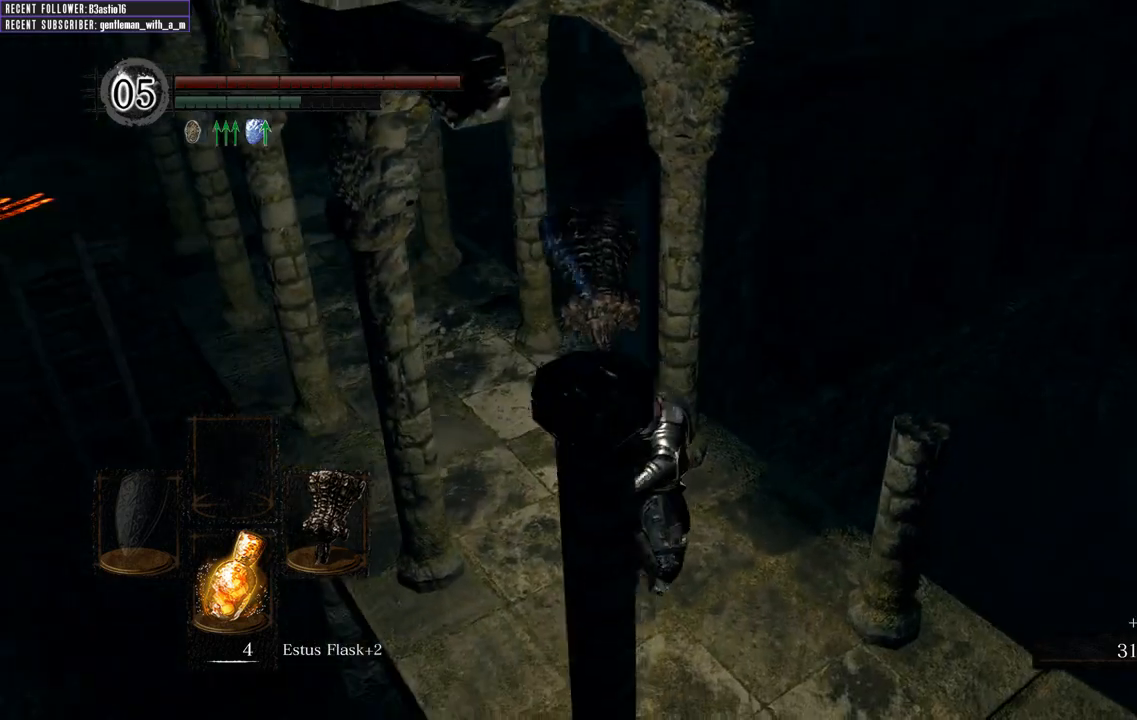
{"buttons": [], "left_stick": "center", "right_stick": "center", "events": [[467, "left_stick", "center"], [467, "right_stick", "center"]]}
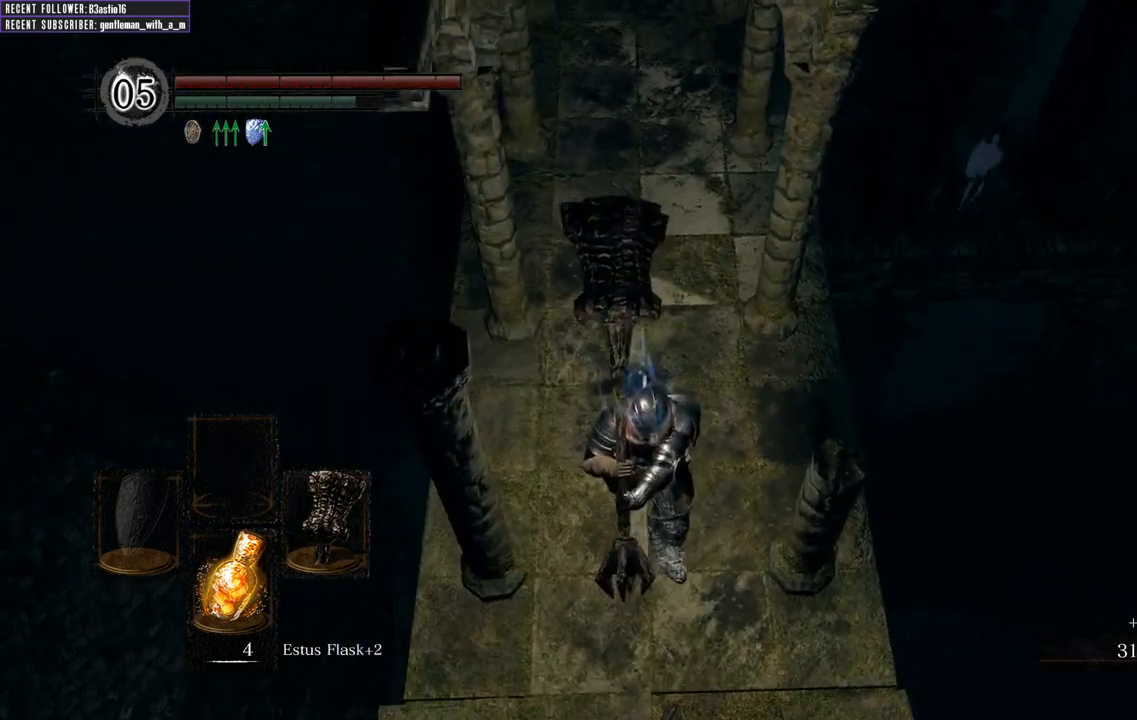
{"buttons": [], "left_stick": "center", "right_stick": "down", "events": [[383, "right_stick", "down"]]}
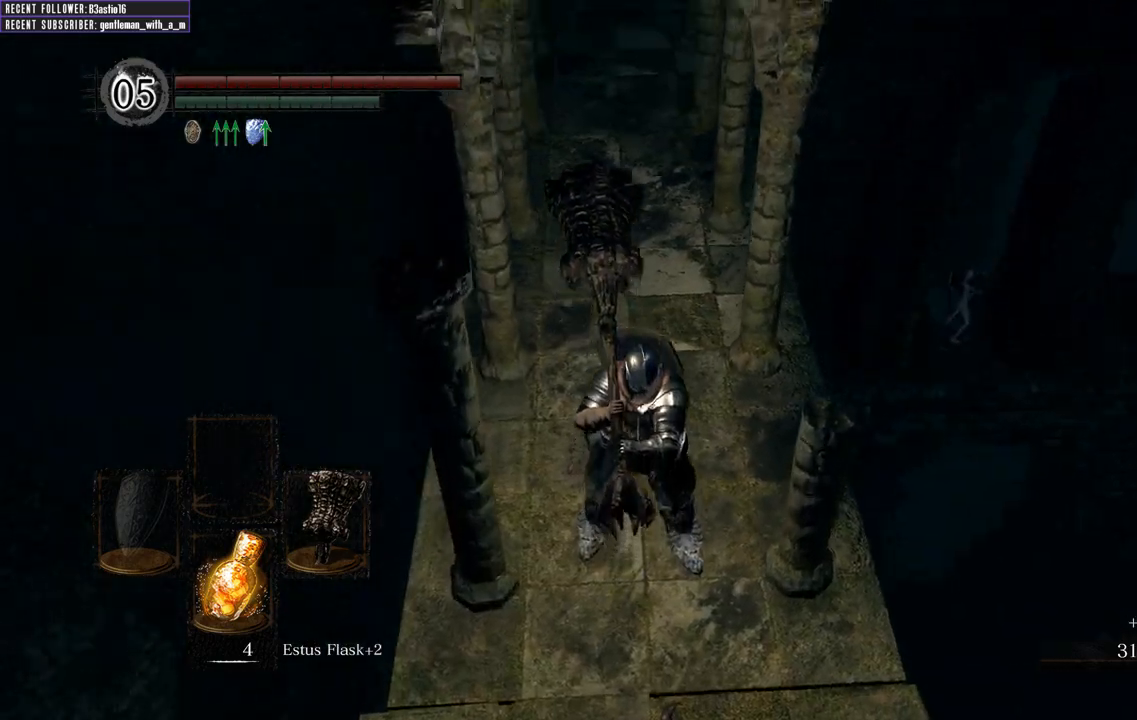
{"buttons": [], "left_stick": "center", "right_stick": "right", "events": [[100, "right_stick", "center"], [283, "right_stick", "right"]]}
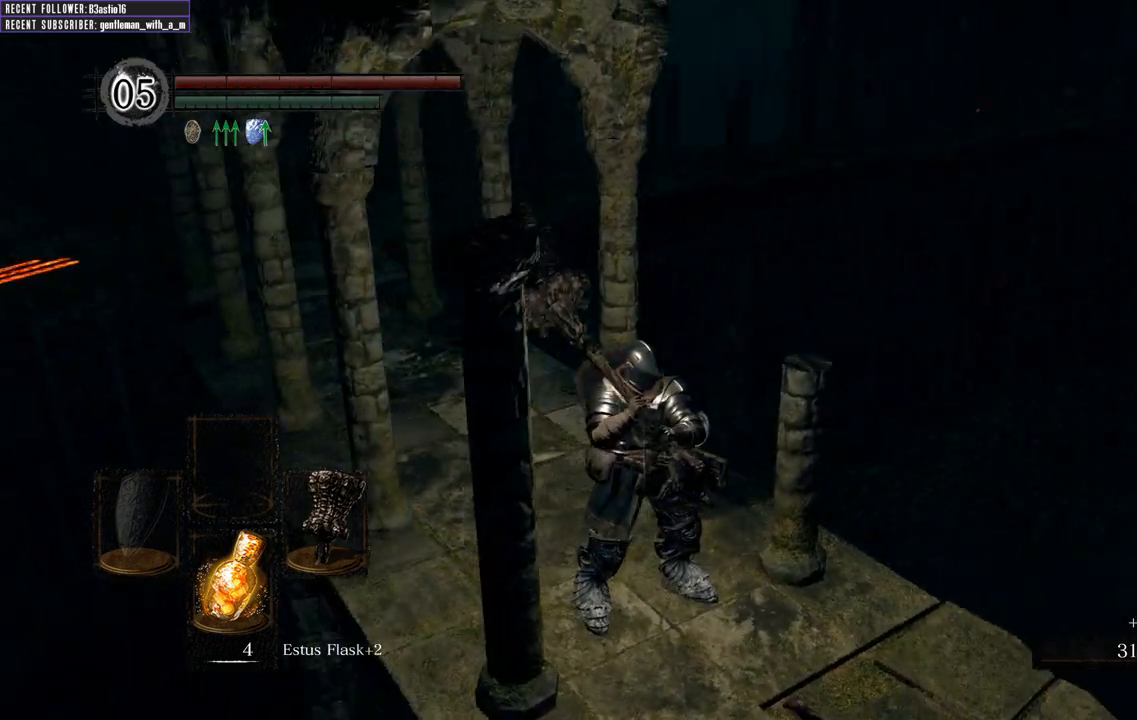
{"buttons": [], "left_stick": "center", "right_stick": "center", "events": [[33, "right_stick", "center"]]}
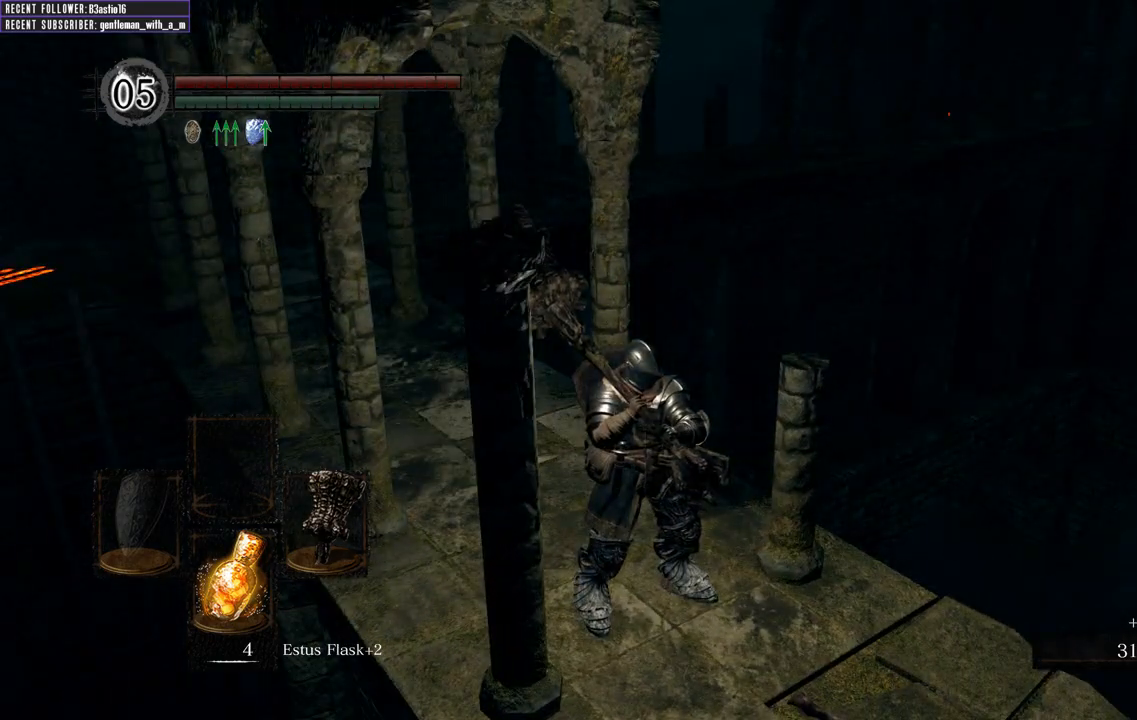
{"buttons": [], "left_stick": "center", "right_stick": "left", "events": [[33, "right_stick", "left"]]}
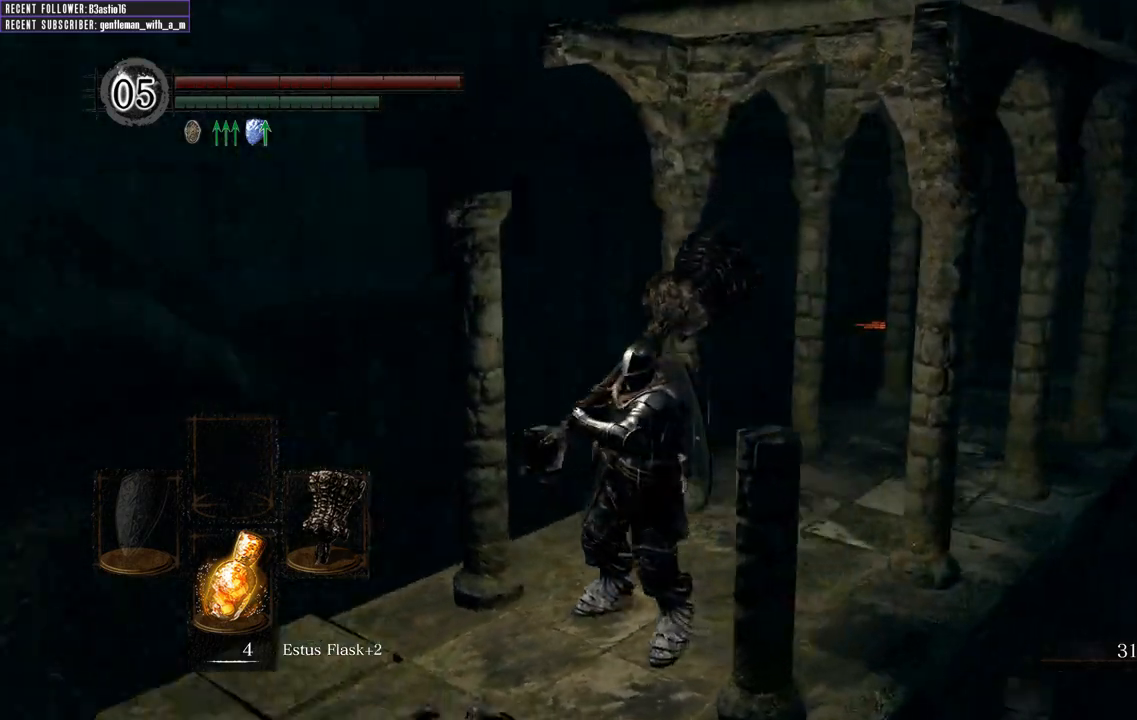
{"buttons": [], "left_stick": "center", "right_stick": "center", "events": [[133, "right_stick", "up-left"], [433, "right_stick", "center"]]}
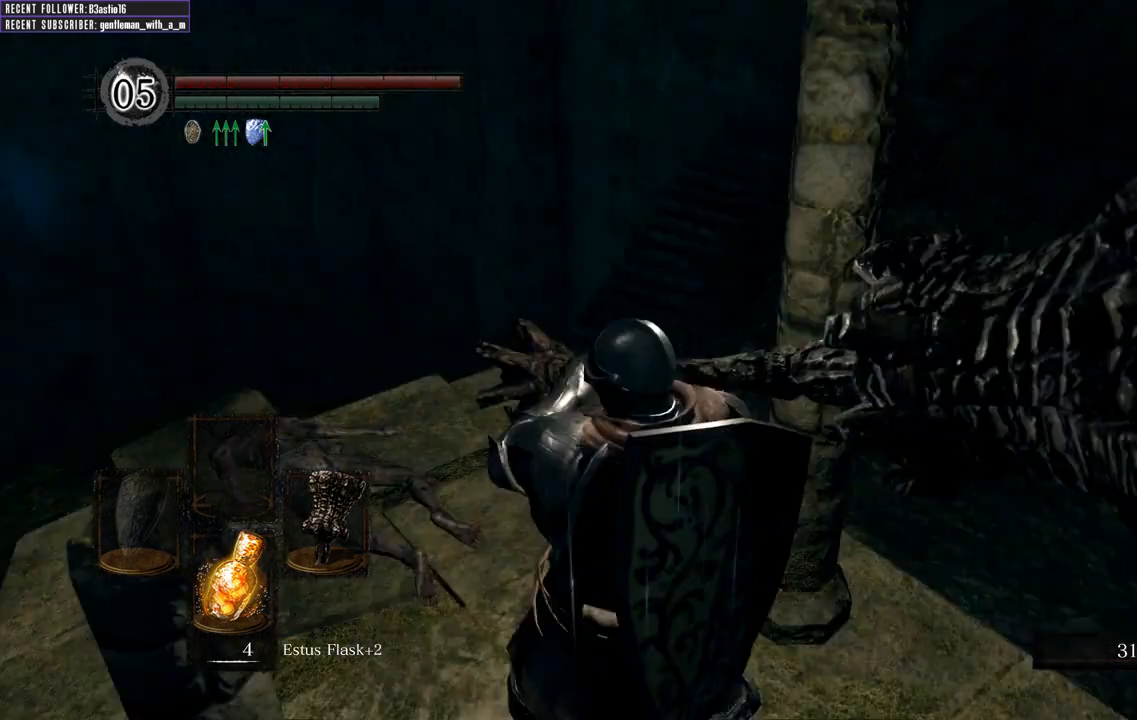
{"buttons": [], "left_stick": "right", "right_stick": "right", "events": [[217, "right_stick", "right"], [467, "left_stick", "right"]]}
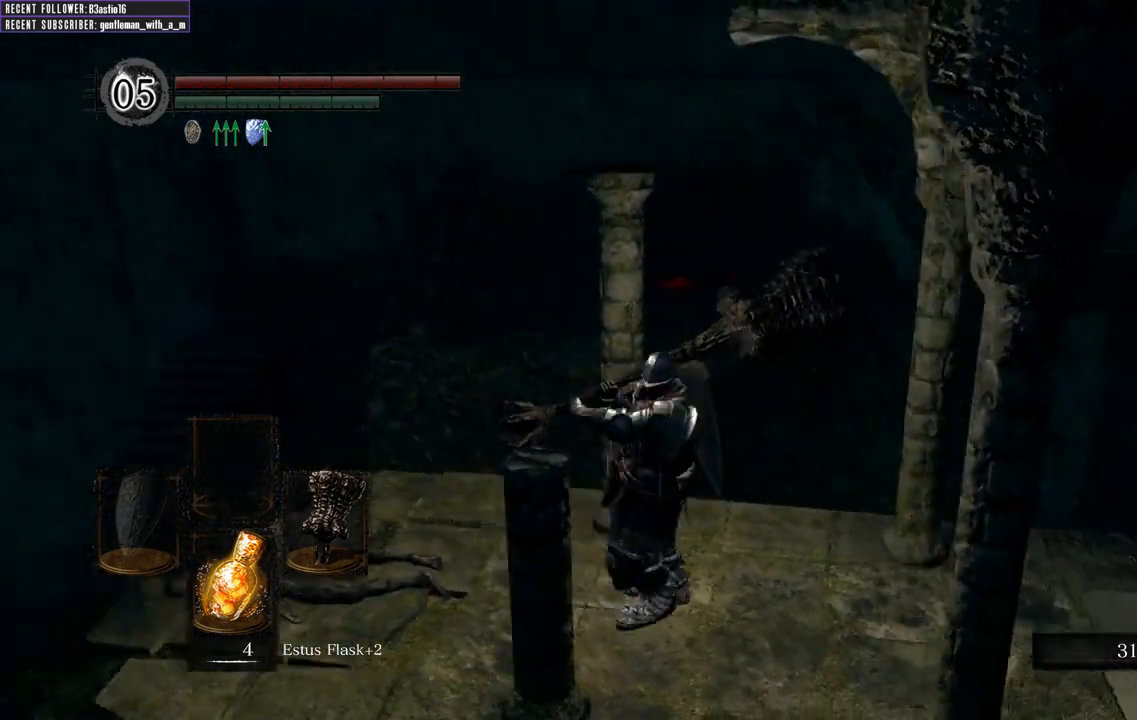
{"buttons": [], "left_stick": "up-right", "right_stick": "right", "events": [[67, "left_stick", "up-right"]]}
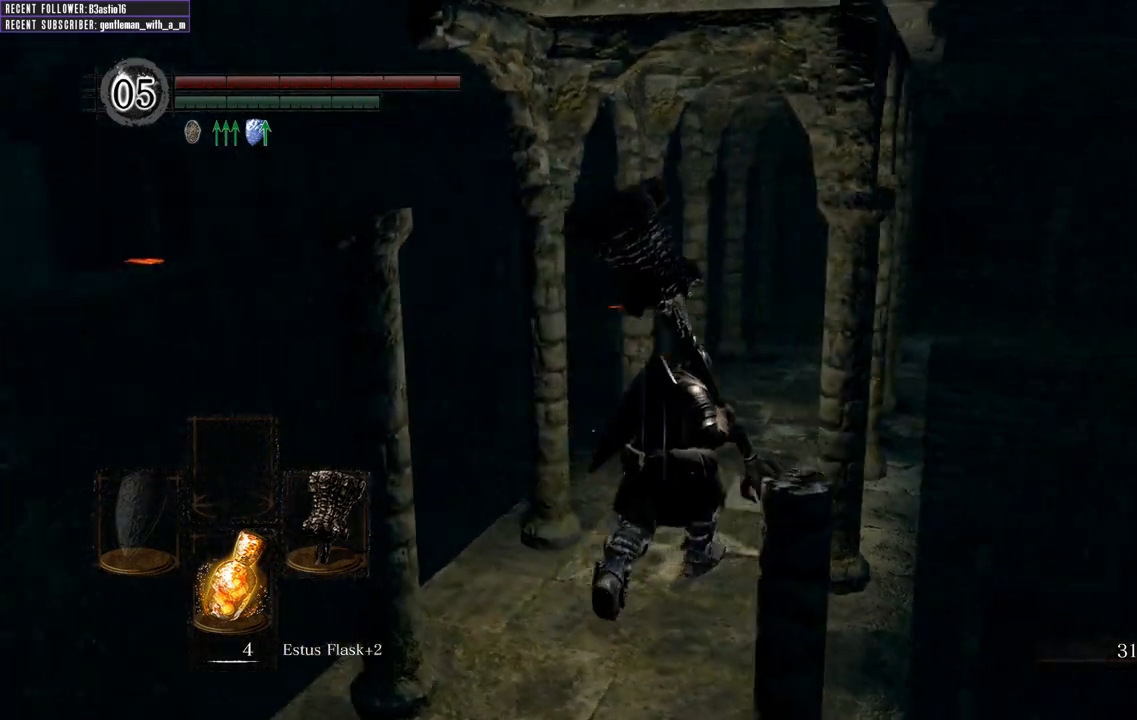
{"buttons": [], "left_stick": "up", "right_stick": "center", "events": [[150, "right_stick", "center"], [250, "left_stick", "up"]]}
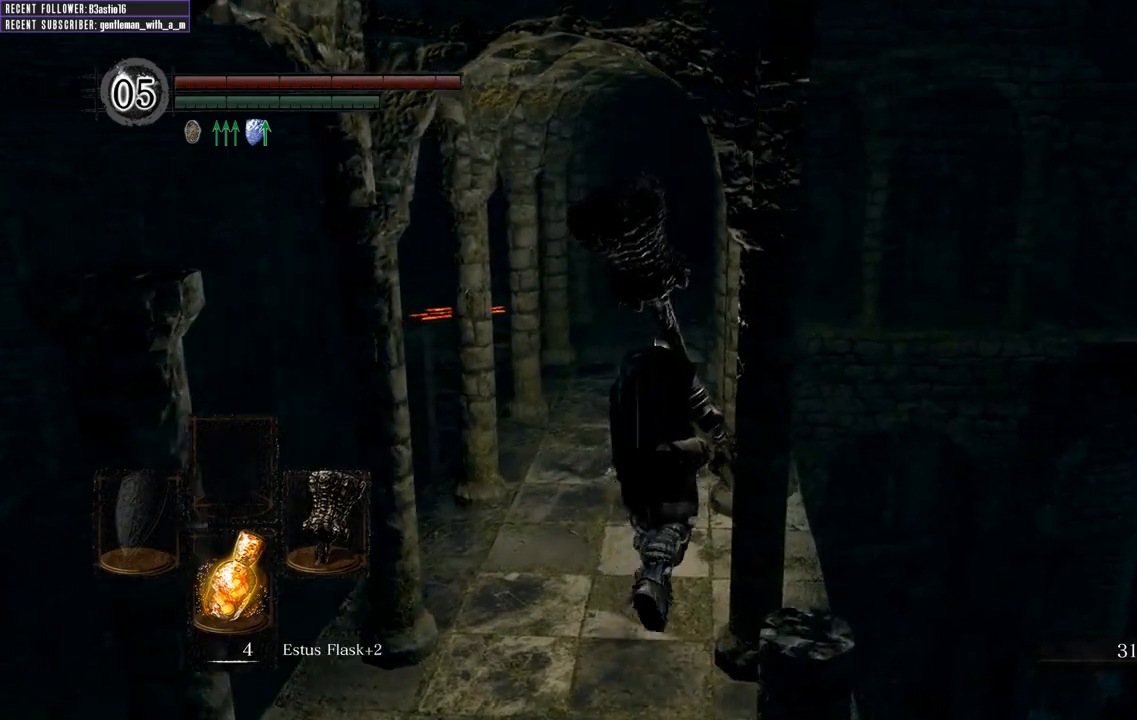
{"buttons": [], "left_stick": "up", "right_stick": "center", "events": []}
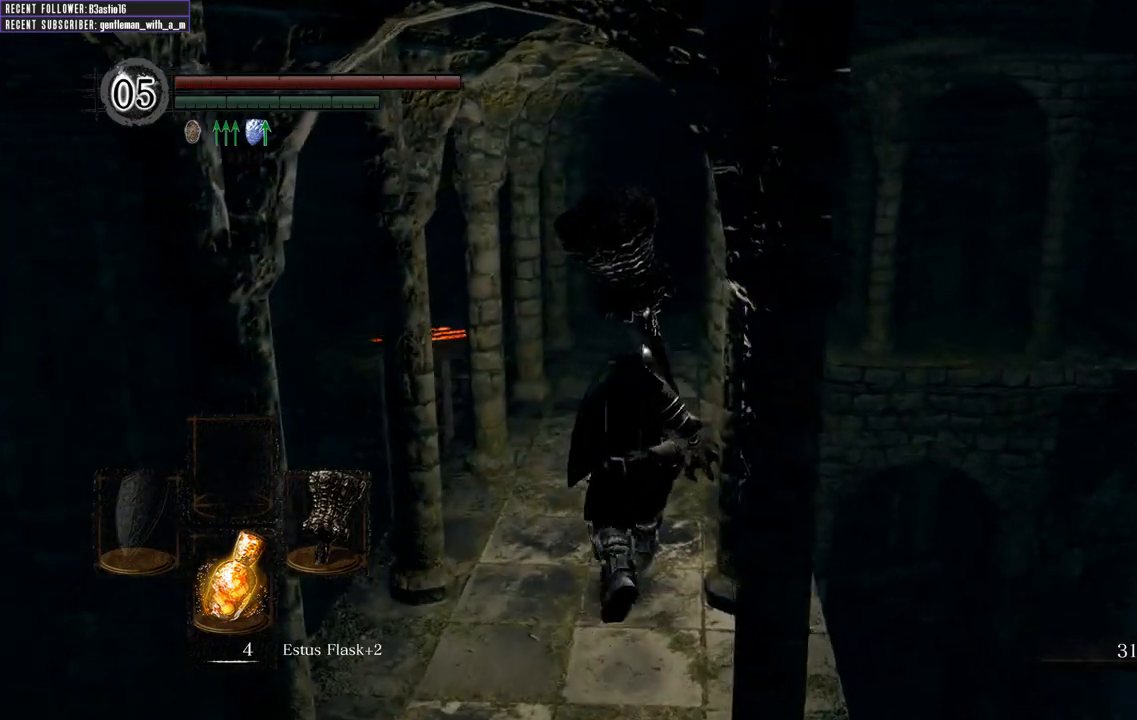
{"buttons": [], "left_stick": "up", "right_stick": "center", "events": []}
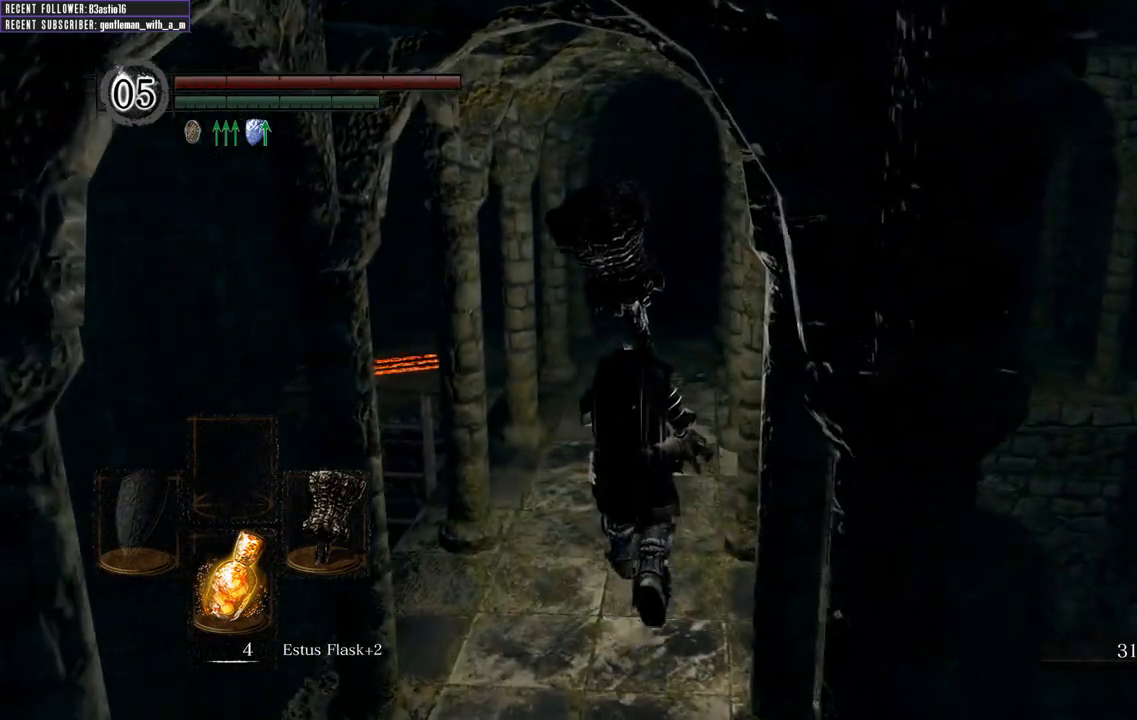
{"buttons": [], "left_stick": "up", "right_stick": "center", "events": []}
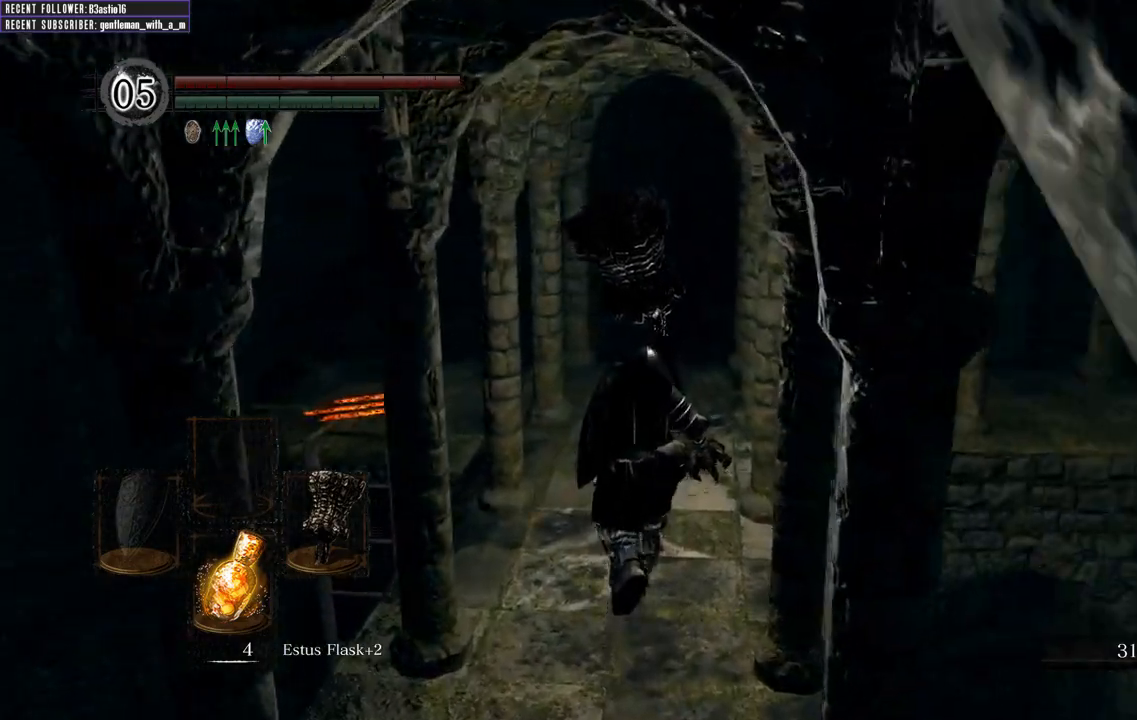
{"buttons": [], "left_stick": "up", "right_stick": "center", "events": [[17, "right_stick", "up-left"], [250, "right_stick", "center"]]}
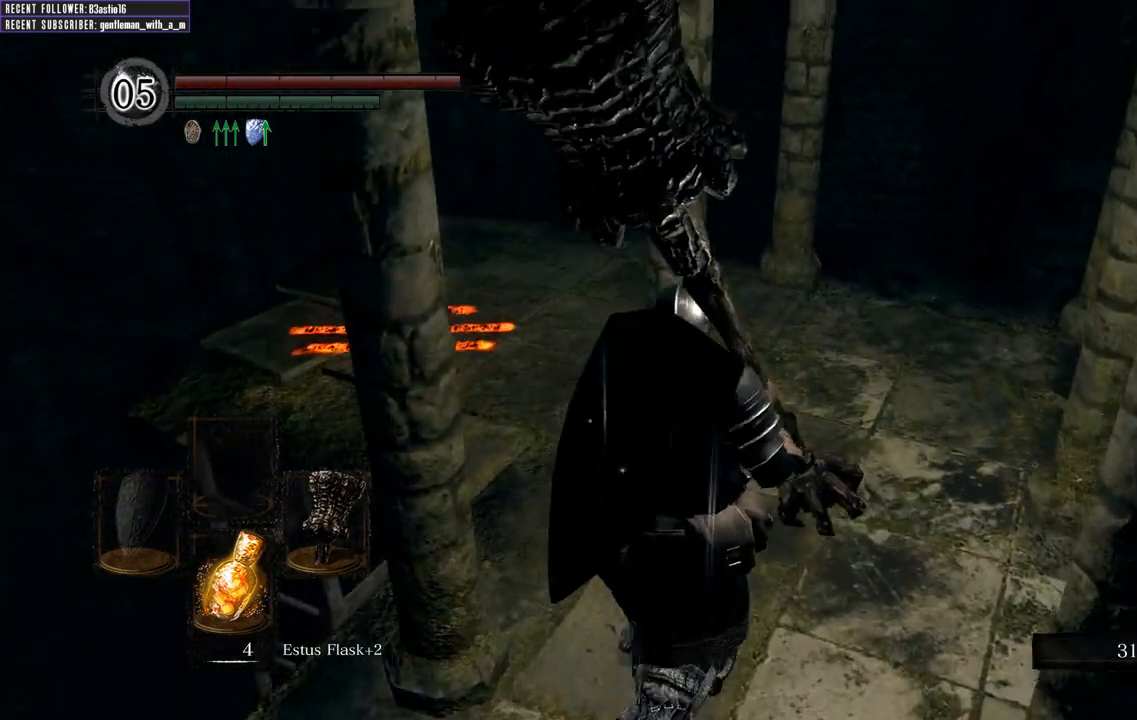
{"buttons": [], "left_stick": "up", "right_stick": "right", "events": [[233, "right_stick", "right"]]}
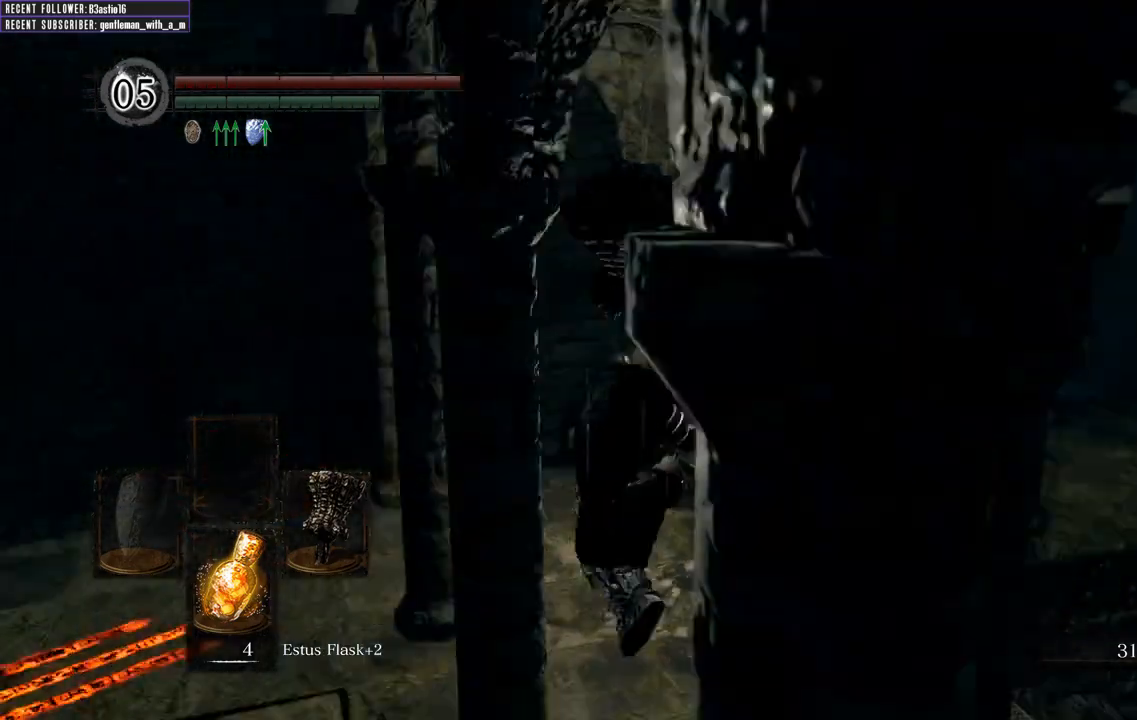
{"buttons": [], "left_stick": "up", "right_stick": "right", "events": [[17, "left_stick", "up-left"], [367, "left_stick", "up"]]}
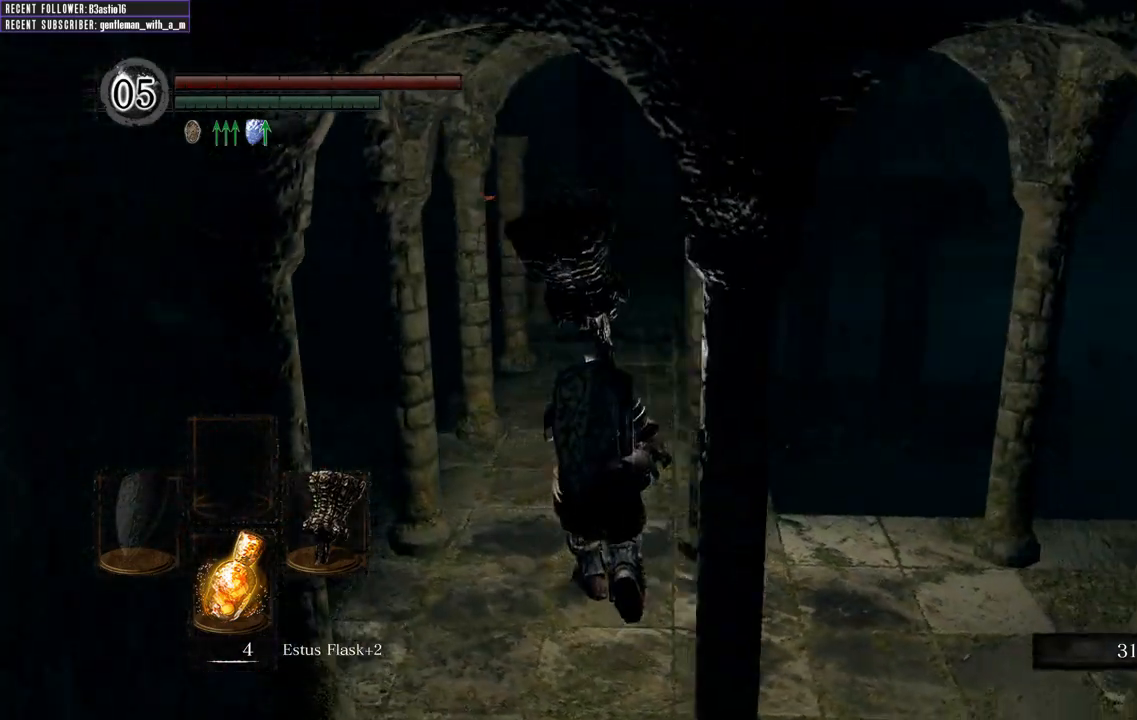
{"buttons": [], "left_stick": "up", "right_stick": "center", "events": [[200, "right_stick", "center"]]}
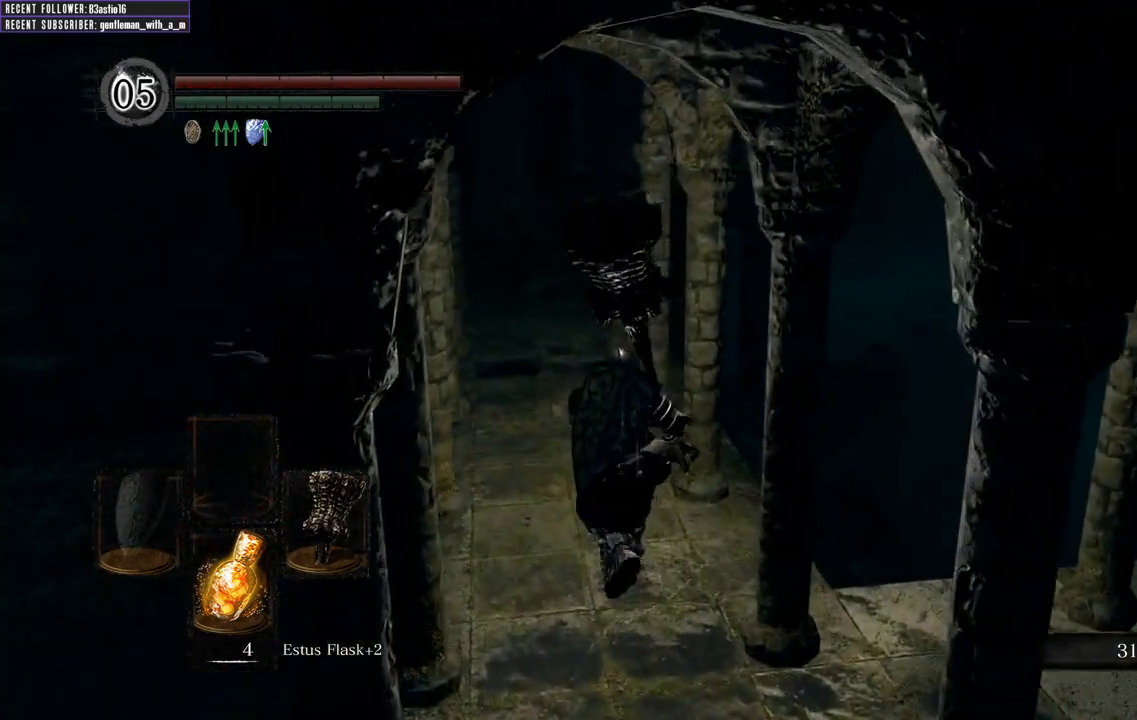
{"buttons": [], "left_stick": "left", "right_stick": "right", "events": [[367, "right_stick", "right"], [467, "left_stick", "left"]]}
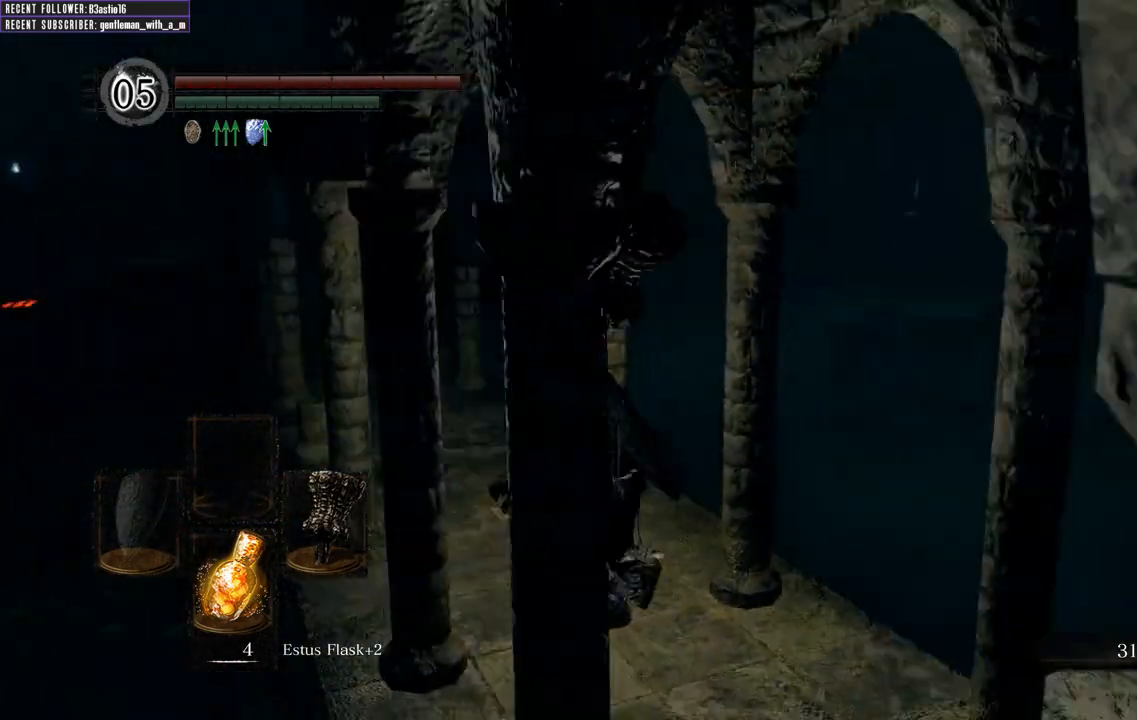
{"buttons": [], "left_stick": "up-right", "right_stick": "right", "events": [[100, "left_stick", "down"], [200, "left_stick", "right"], [350, "left_stick", "up-right"]]}
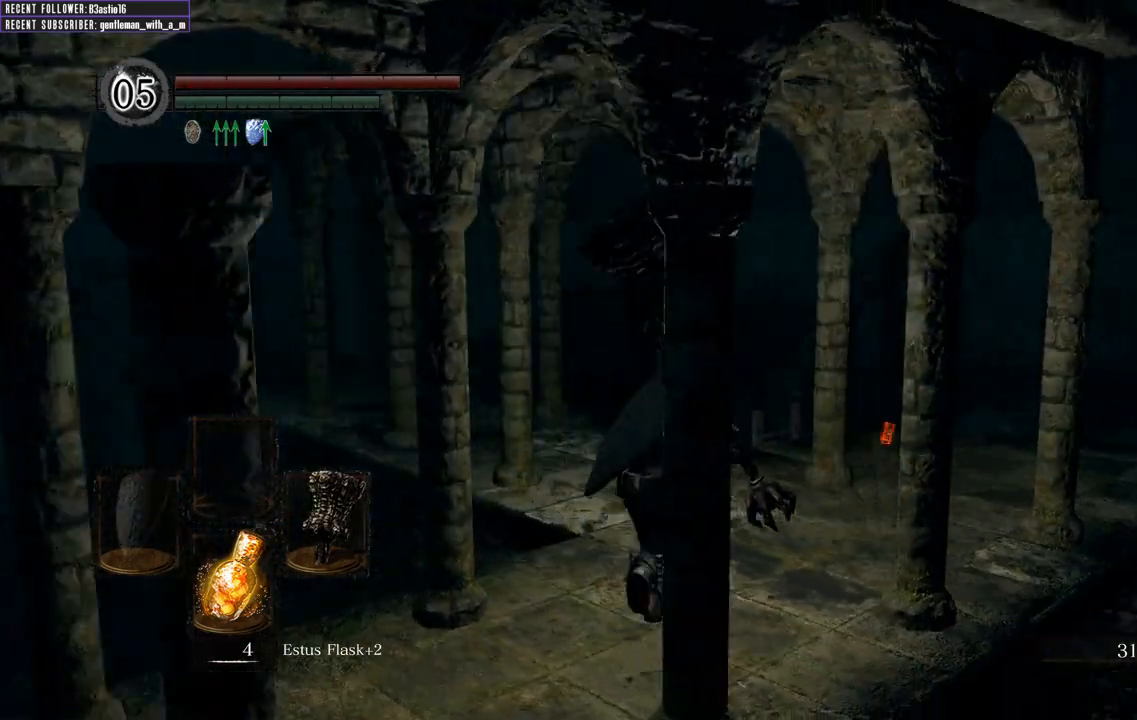
{"buttons": [], "left_stick": "up-right", "right_stick": "left", "events": [[33, "right_stick", "center"], [417, "right_stick", "left"]]}
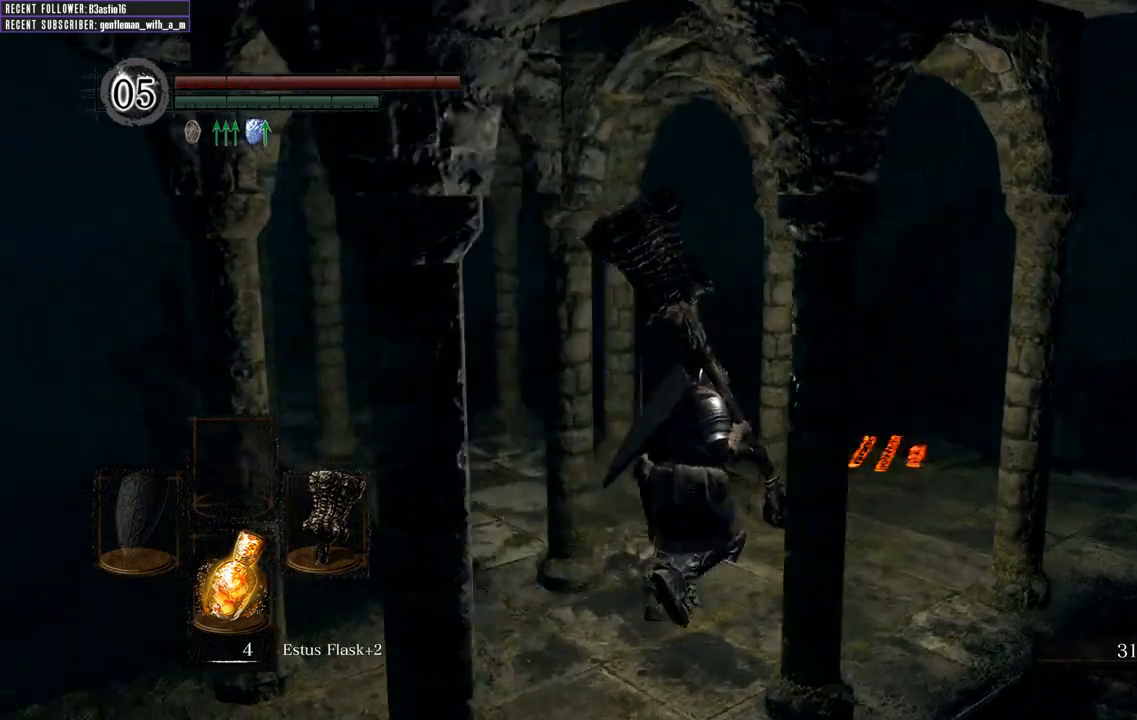
{"buttons": [], "left_stick": "up", "right_stick": "left", "events": [[450, "left_stick", "up"]]}
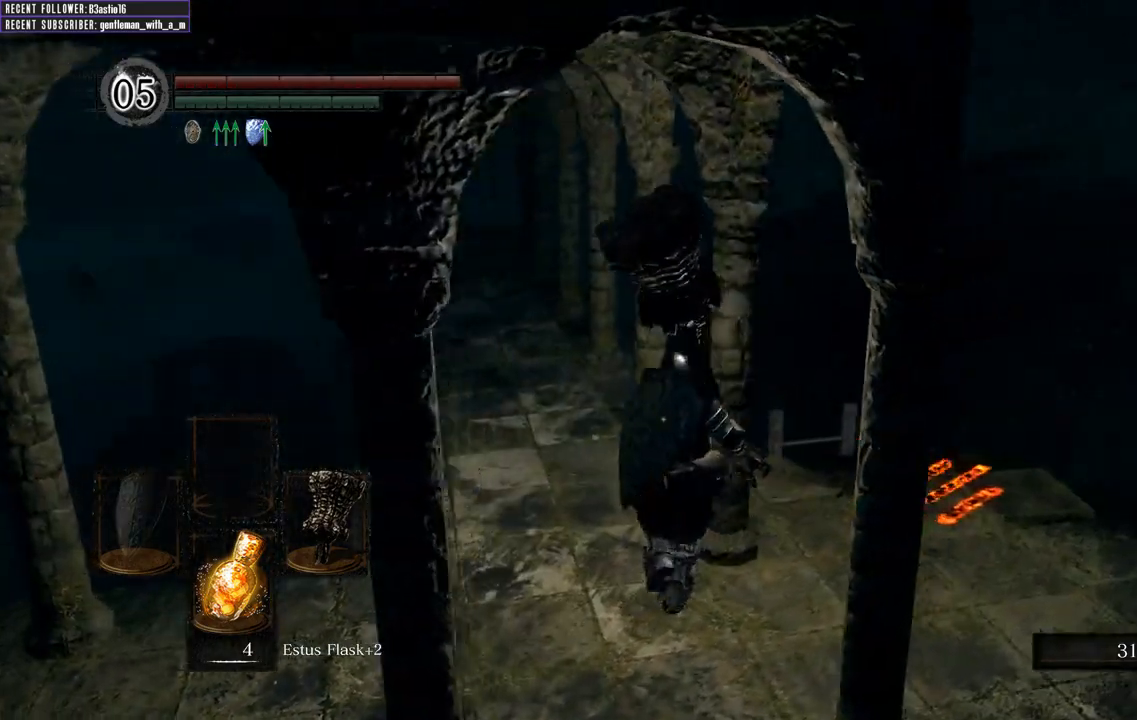
{"buttons": [], "left_stick": "center", "right_stick": "left", "events": [[33, "right_stick", "up-left"], [167, "left_stick", "center"], [283, "right_stick", "center"], [383, "right_stick", "left"]]}